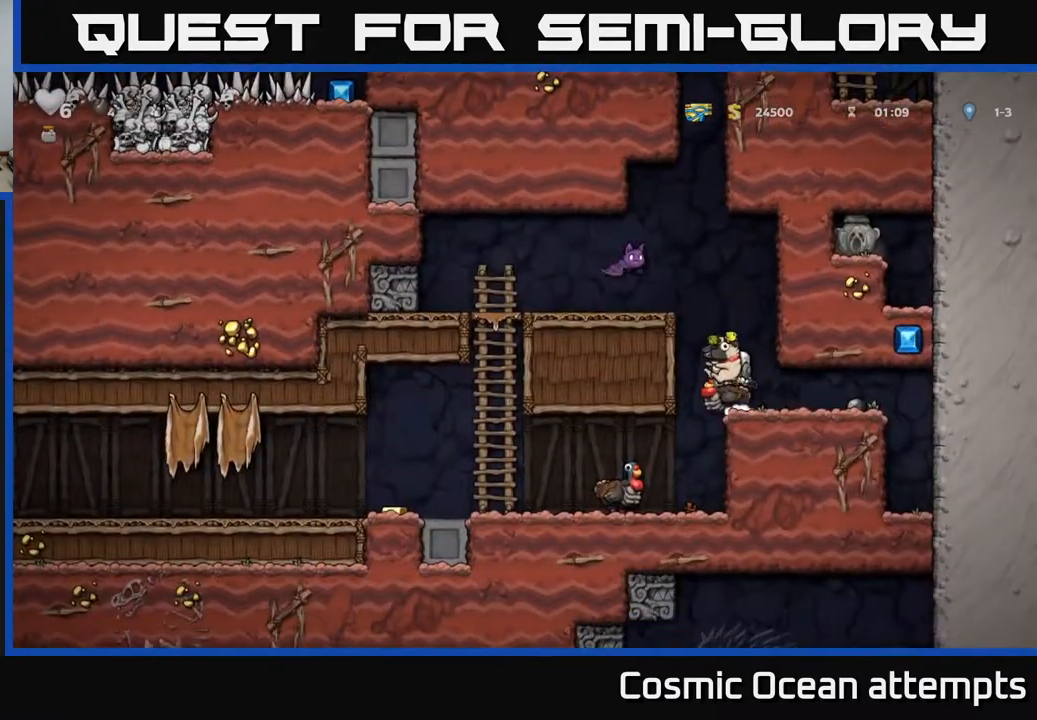
Gameplay with a controller (Xbox layout); each line is a JSON object with the inputs held at the frame after it. "events" lists button and stick changes between this image and that frame as [ms after this image, input, new state], when the widget could be followed in between. Not read: left_stick.
{"buttons": ["DPAD_LEFT"], "right_stick": "center", "events": [[100, "DPAD_LEFT", "up"], [383, "DPAD_LEFT", "down"]]}
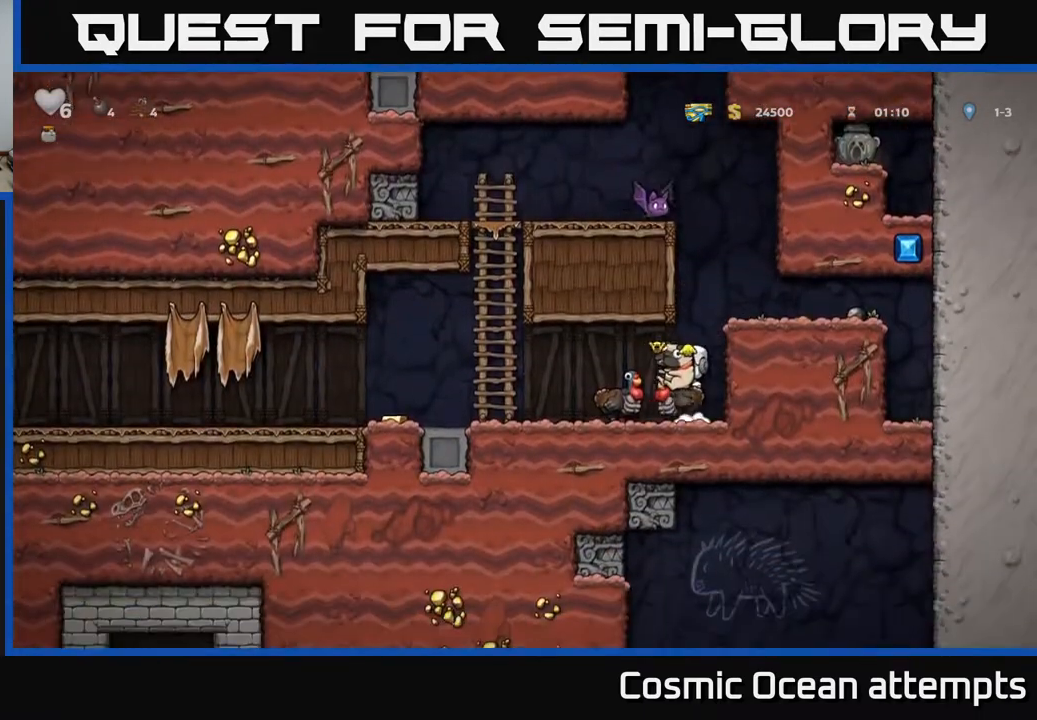
{"buttons": ["DPAD_LEFT"], "right_stick": "center", "events": []}
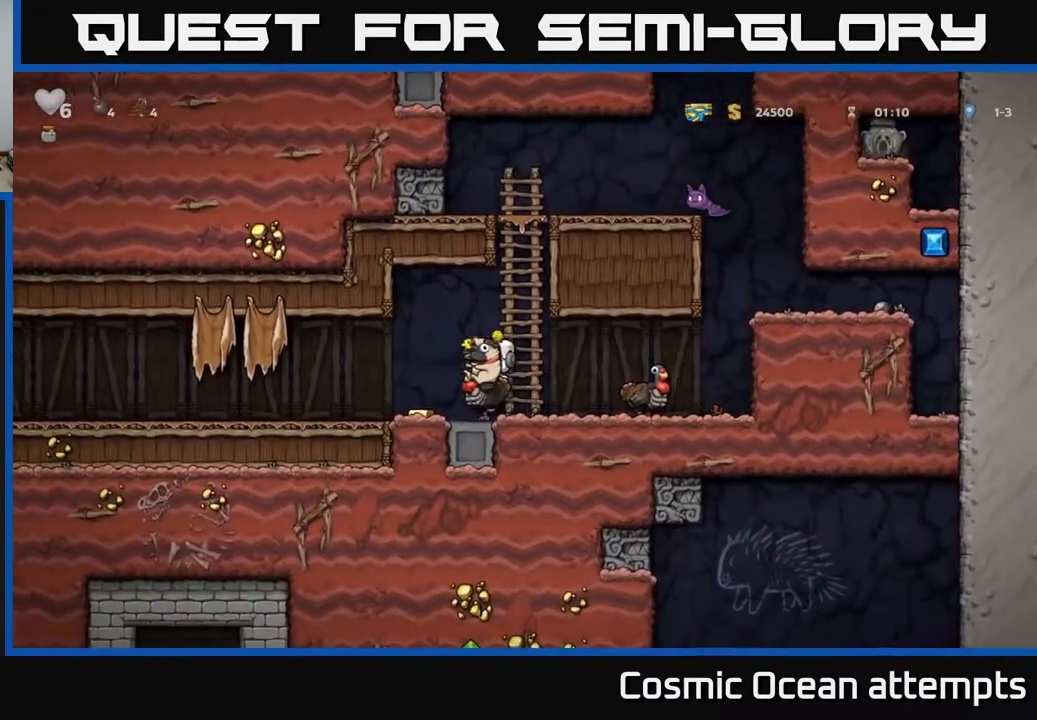
{"buttons": ["DPAD_RIGHT"], "right_stick": "center", "events": [[283, "DPAD_LEFT", "up"], [300, "DPAD_DOWN", "down"], [367, "A", "down"], [450, "A", "up"], [450, "DPAD_DOWN", "up"], [450, "DPAD_RIGHT", "down"]]}
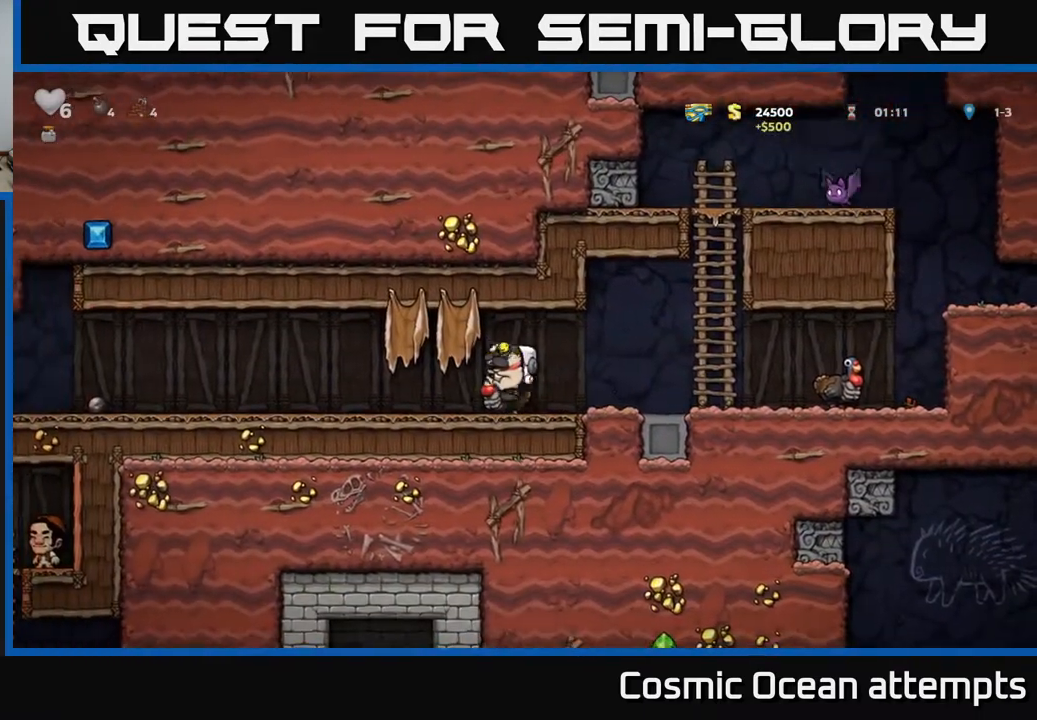
{"buttons": [], "right_stick": "center", "events": [[467, "DPAD_RIGHT", "up"]]}
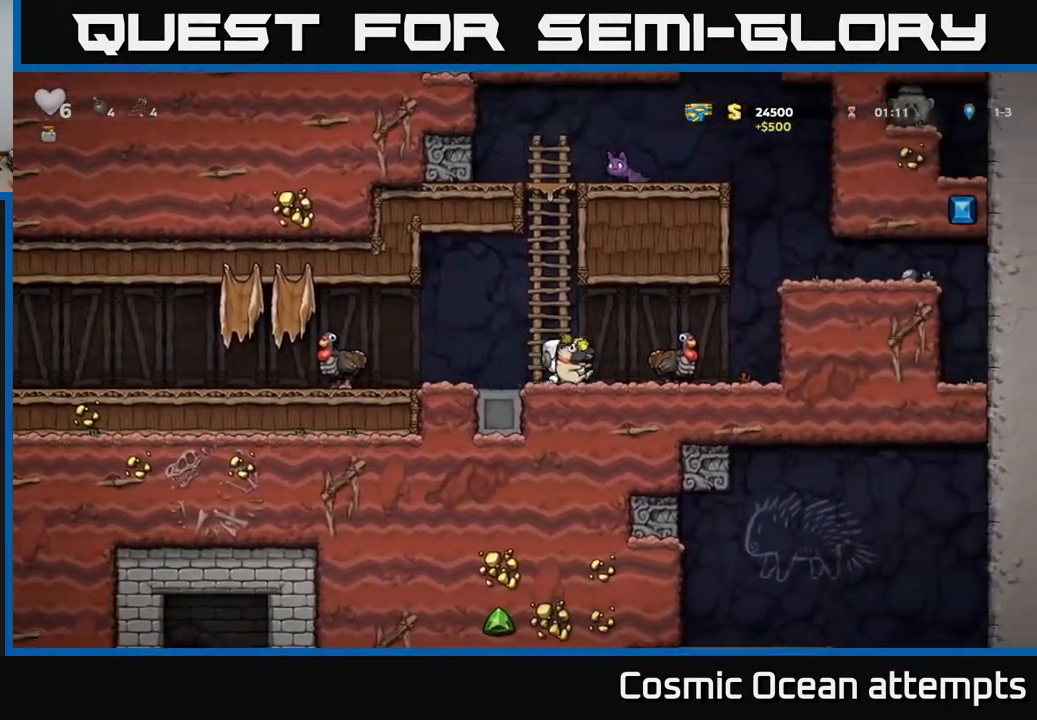
{"buttons": ["A", "DPAD_RIGHT"], "right_stick": "center", "events": [[167, "DPAD_RIGHT", "down"], [450, "A", "down"]]}
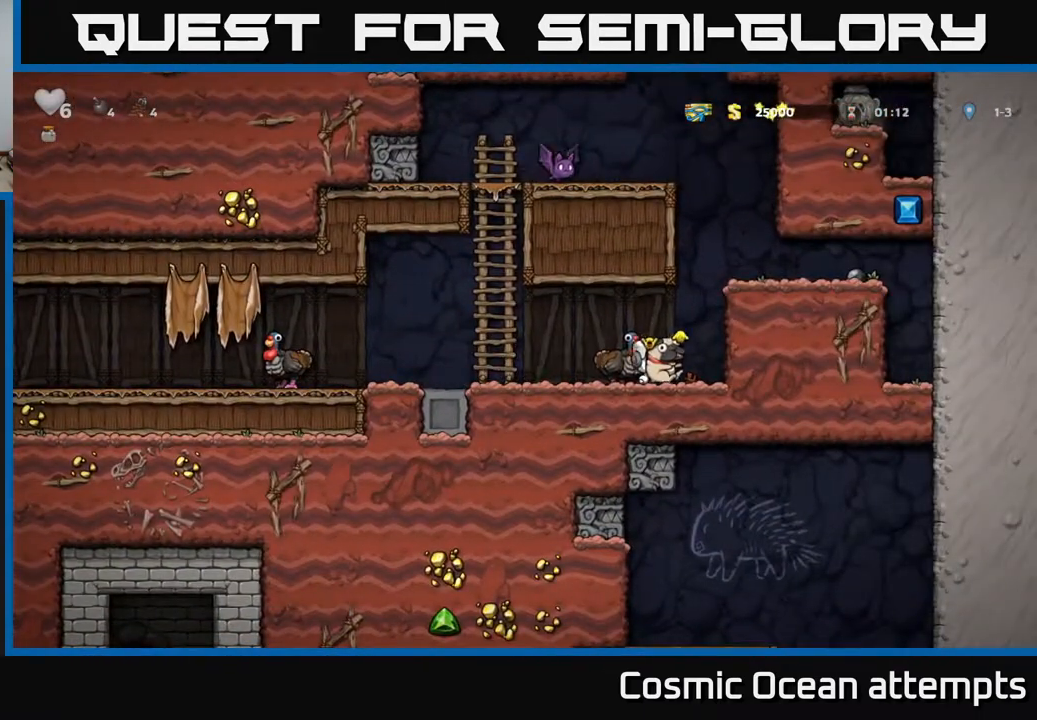
{"buttons": [], "right_stick": "center", "events": [[67, "A", "up"], [117, "A", "down"], [217, "A", "up"], [300, "DPAD_RIGHT", "up"]]}
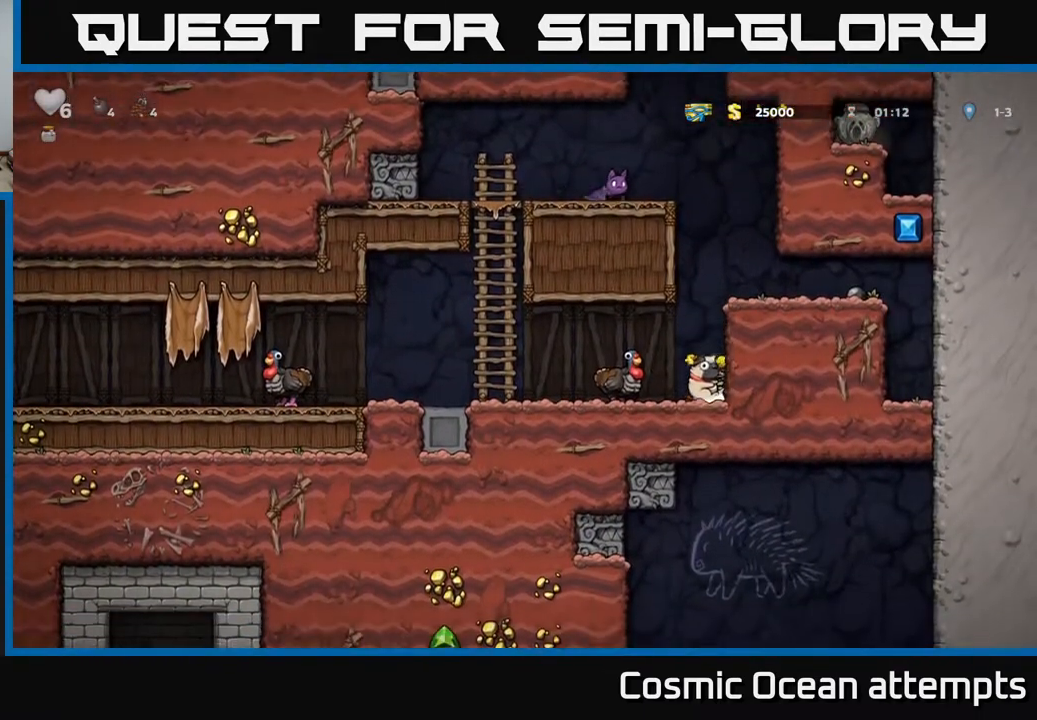
{"buttons": [], "right_stick": "center", "events": [[33, "DPAD_LEFT", "down"], [183, "DPAD_LEFT", "up"], [367, "A", "down"], [500, "A", "up"]]}
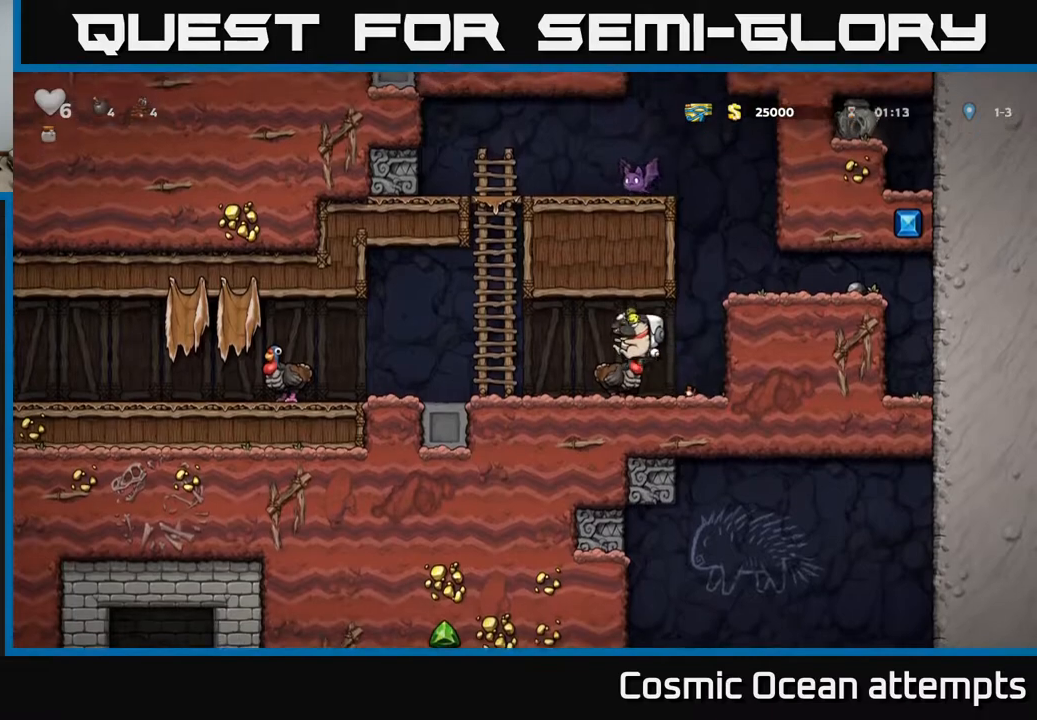
{"buttons": ["DPAD_LEFT"], "right_stick": "center", "events": [[133, "DPAD_LEFT", "down"], [217, "DPAD_LEFT", "up"], [383, "DPAD_LEFT", "down"]]}
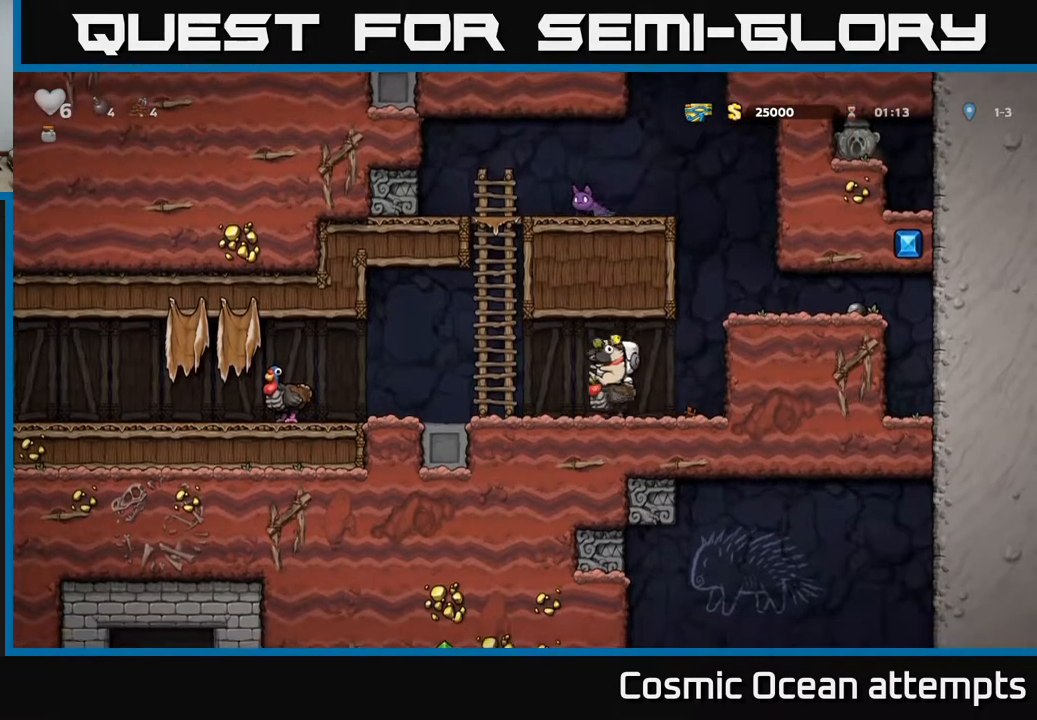
{"buttons": ["DPAD_LEFT"], "right_stick": "center", "events": []}
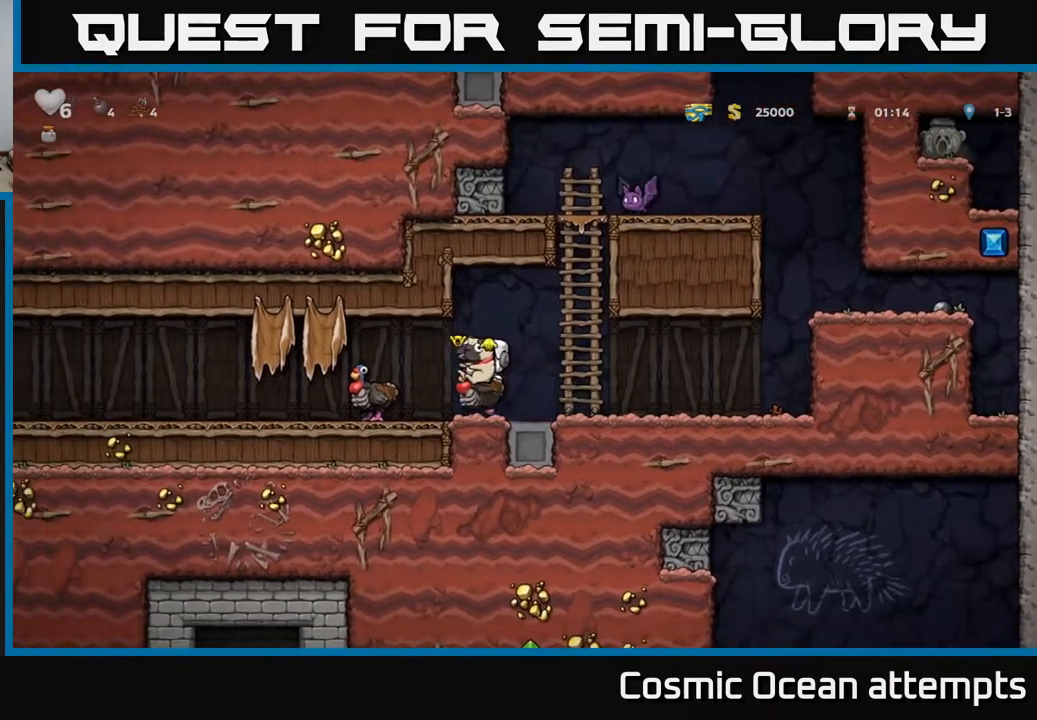
{"buttons": ["DPAD_LEFT"], "right_stick": "center", "events": []}
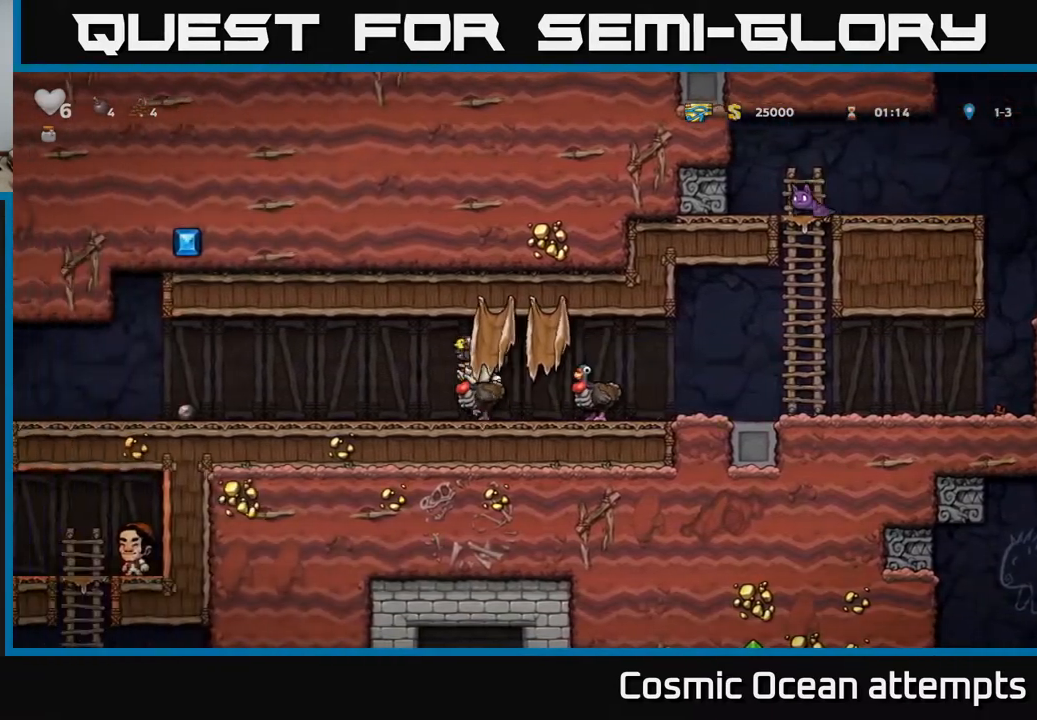
{"buttons": ["DPAD_LEFT"], "right_stick": "center", "events": []}
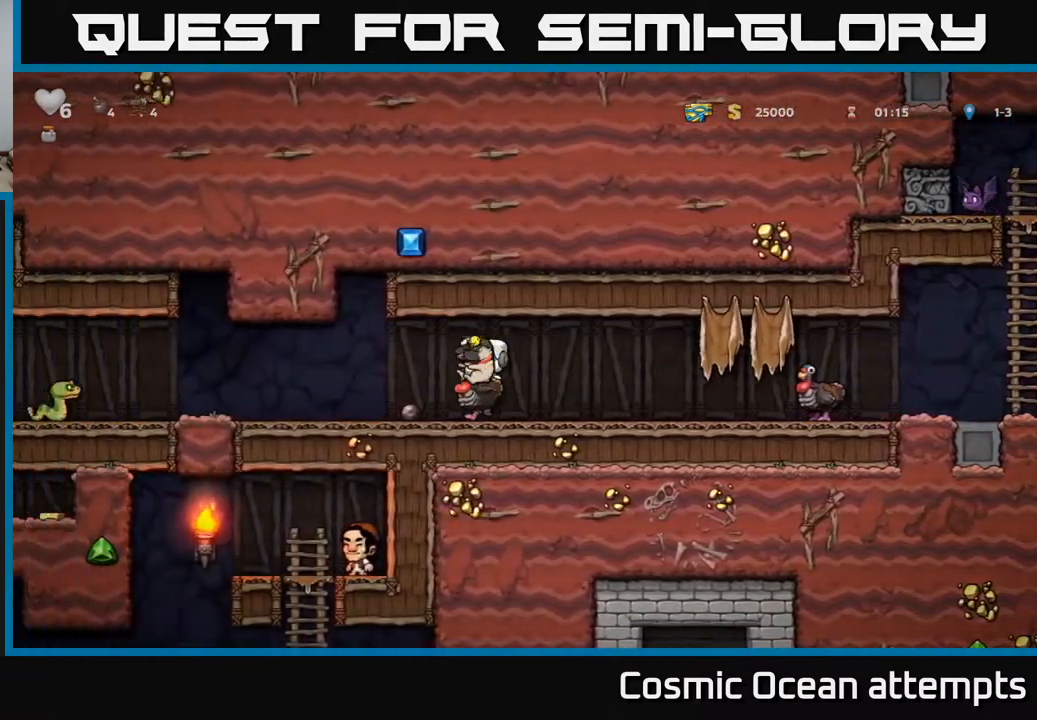
{"buttons": ["DPAD_LEFT"], "right_stick": "center", "events": [[233, "DPAD_LEFT", "up"], [483, "DPAD_LEFT", "down"]]}
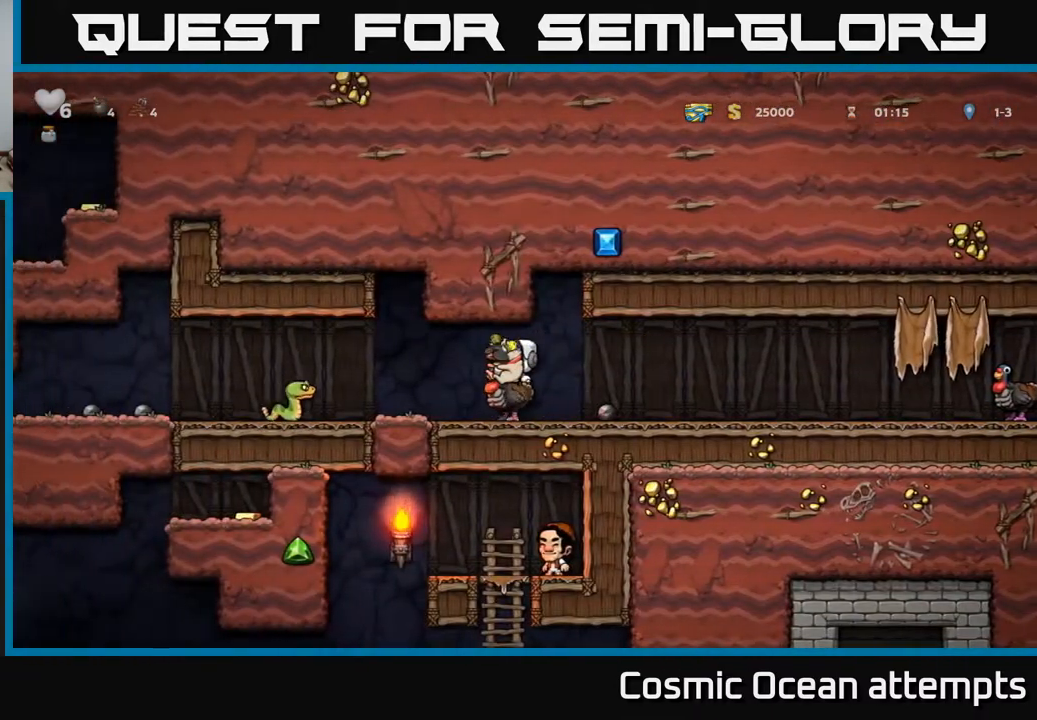
{"buttons": ["DPAD_LEFT"], "right_stick": "center", "events": [[183, "A", "down"], [333, "A", "up"]]}
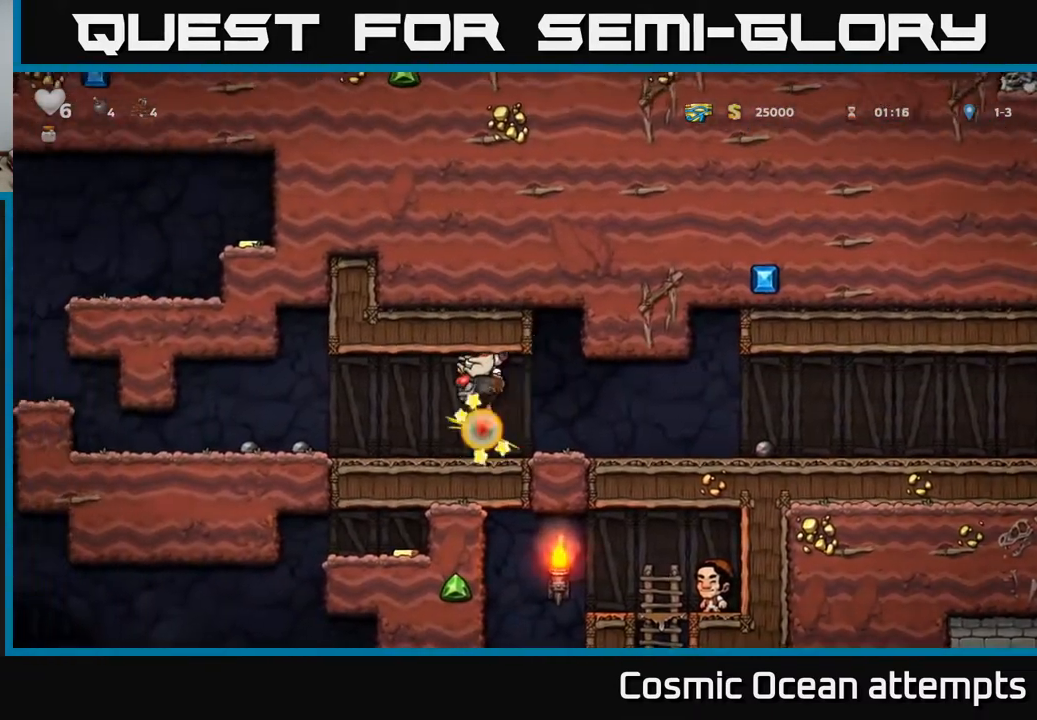
{"buttons": ["DPAD_LEFT"], "right_stick": "center", "events": []}
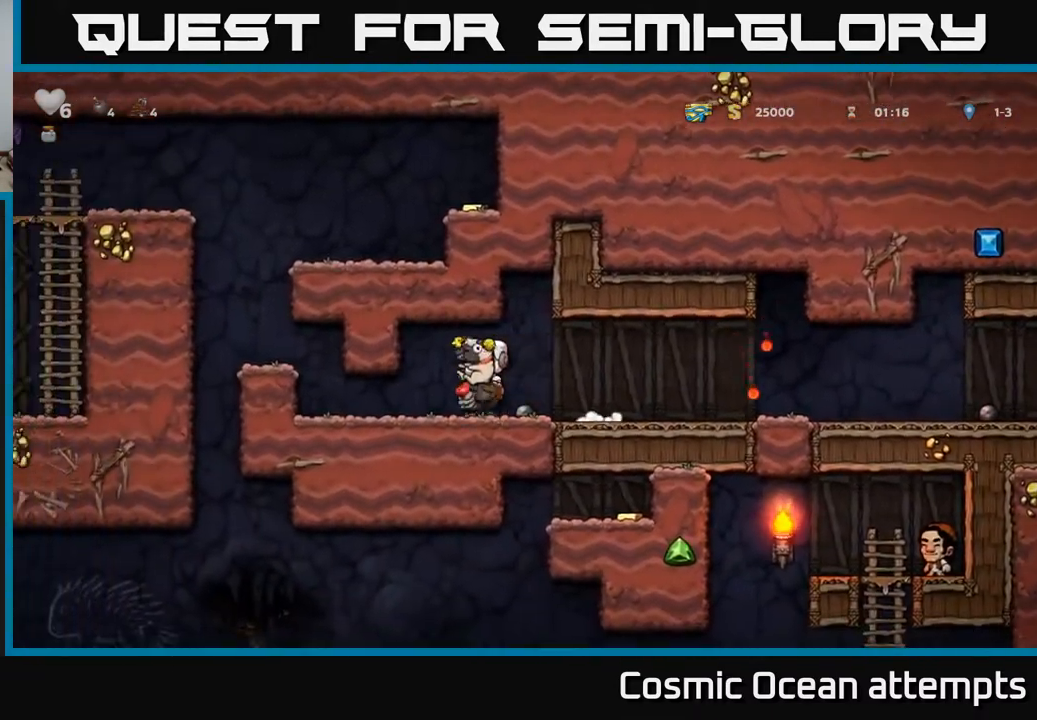
{"buttons": ["A", "DPAD_LEFT"], "right_stick": "center", "events": [[317, "A", "down"], [400, "A", "up"], [483, "A", "down"]]}
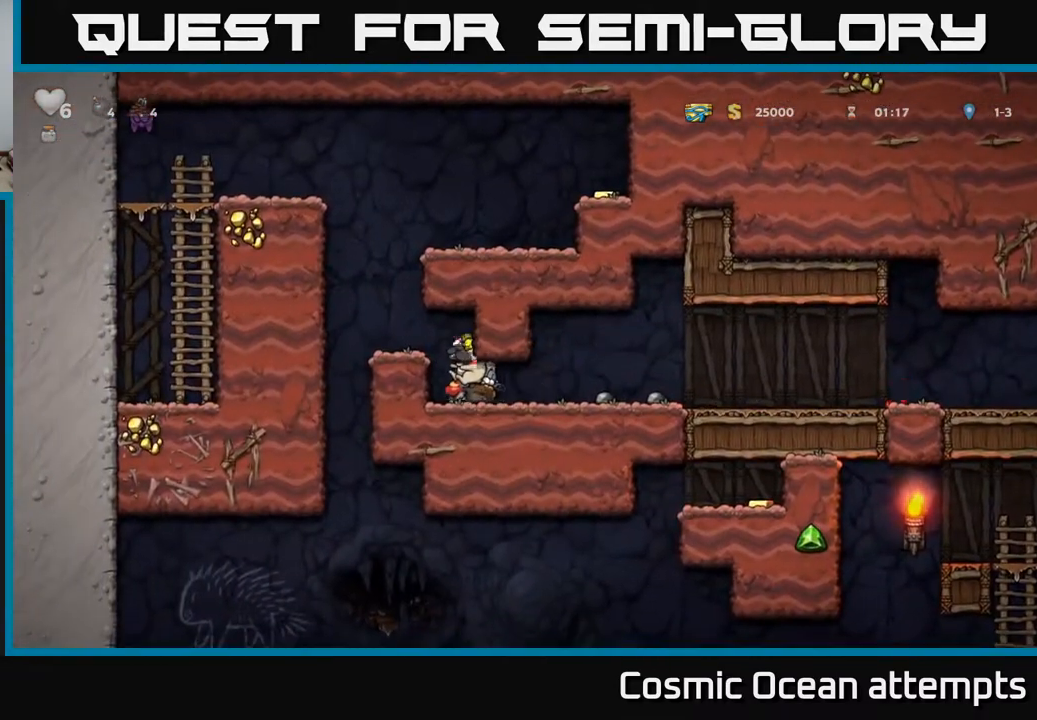
{"buttons": [], "right_stick": "center", "events": [[100, "A", "up"], [150, "DPAD_LEFT", "up"]]}
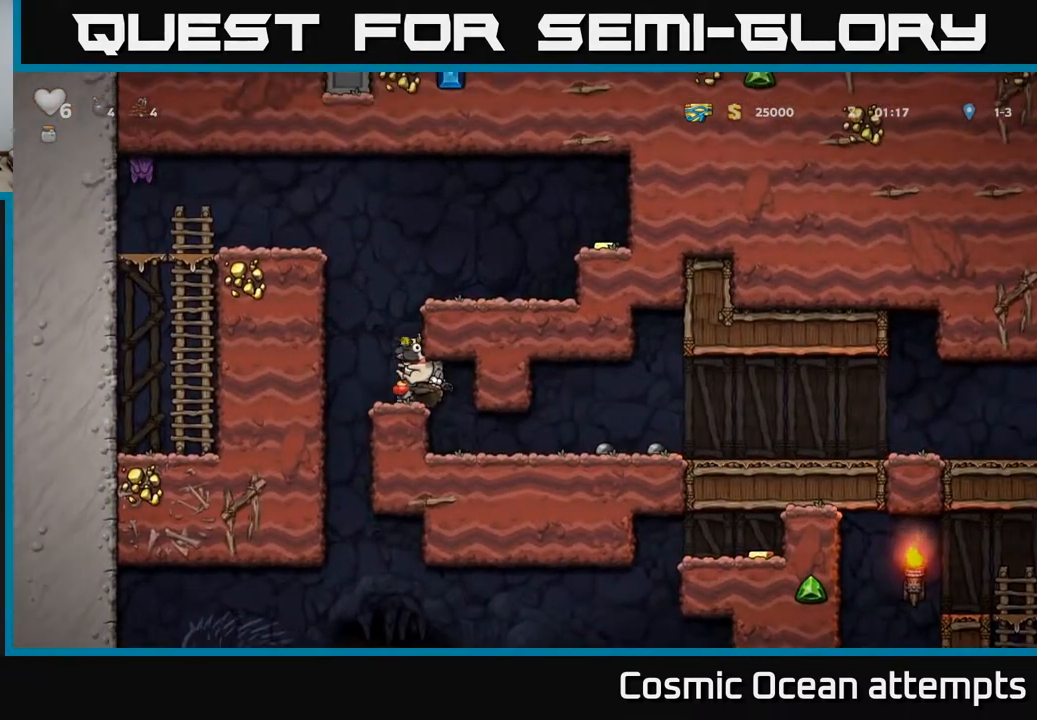
{"buttons": ["DPAD_UP", "DPAD_RIGHT"], "right_stick": "center"}
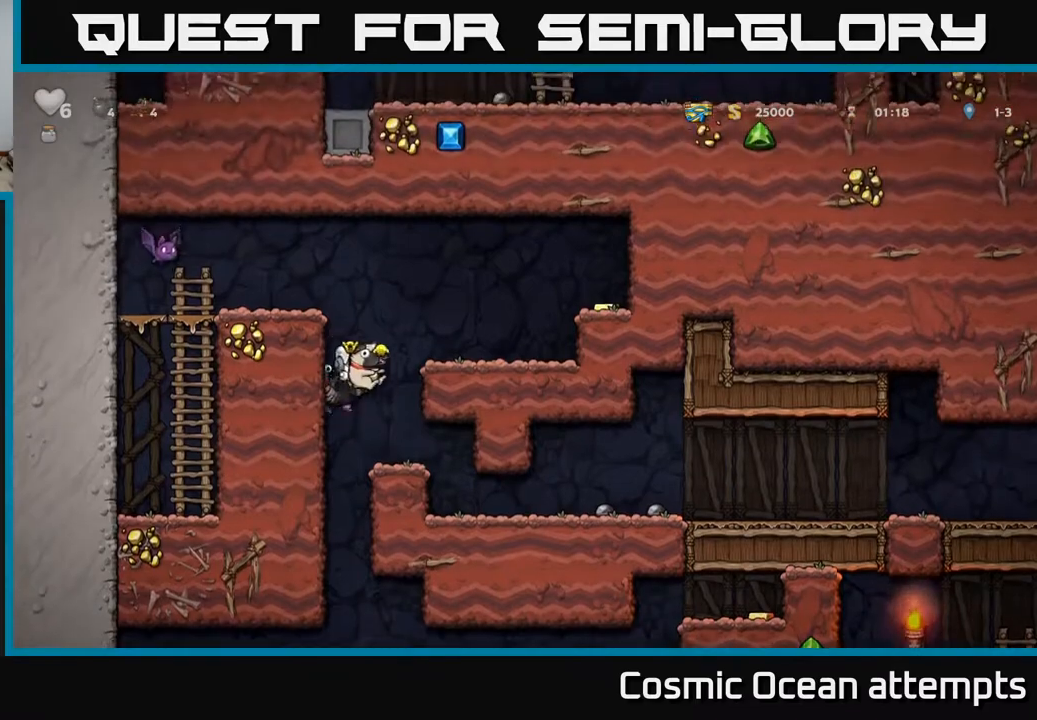
{"buttons": ["A", "DPAD_LEFT"], "right_stick": "center", "events": [[50, "DPAD_UP", "up"], [133, "DPAD_RIGHT", "up"], [417, "DPAD_LEFT", "down"], [500, "A", "down"]]}
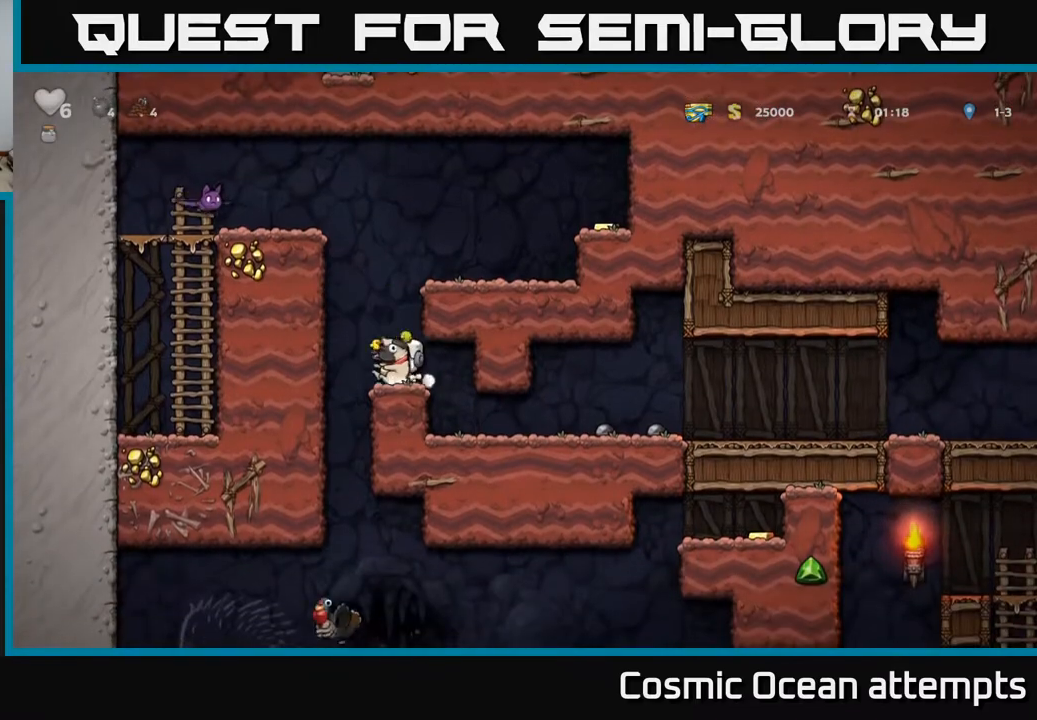
{"buttons": ["DPAD_RIGHT"], "right_stick": "center", "events": [[17, "DPAD_LEFT", "up"], [50, "DPAD_RIGHT", "down"], [200, "A", "up"], [317, "A", "down"], [433, "A", "up"]]}
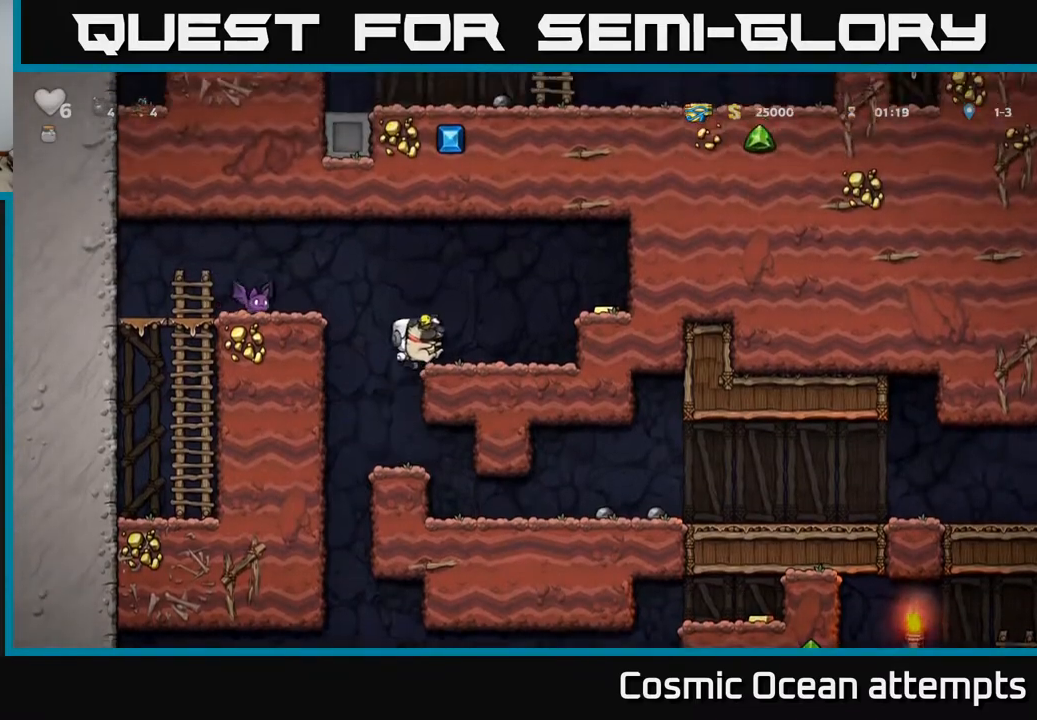
{"buttons": [], "right_stick": "center", "events": [[133, "DPAD_RIGHT", "up"], [217, "A", "down"], [300, "DPAD_RIGHT", "down"], [350, "A", "up"], [483, "DPAD_RIGHT", "up"]]}
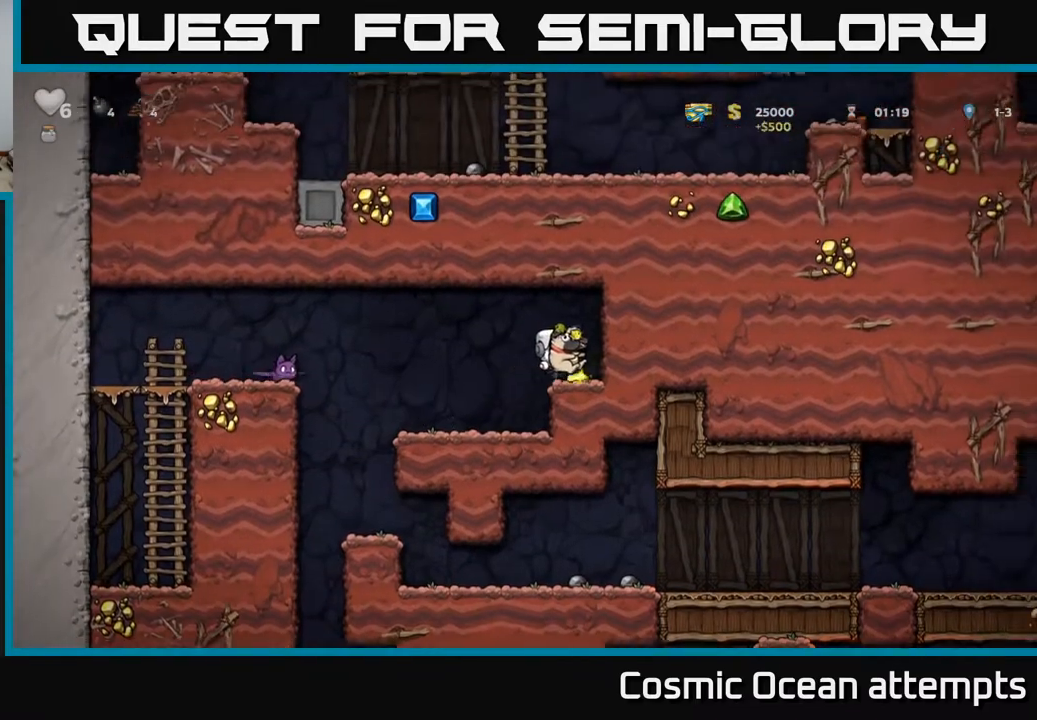
{"buttons": ["A", "DPAD_LEFT"], "right_stick": "center", "events": [[350, "DPAD_LEFT", "down"], [483, "A", "down"]]}
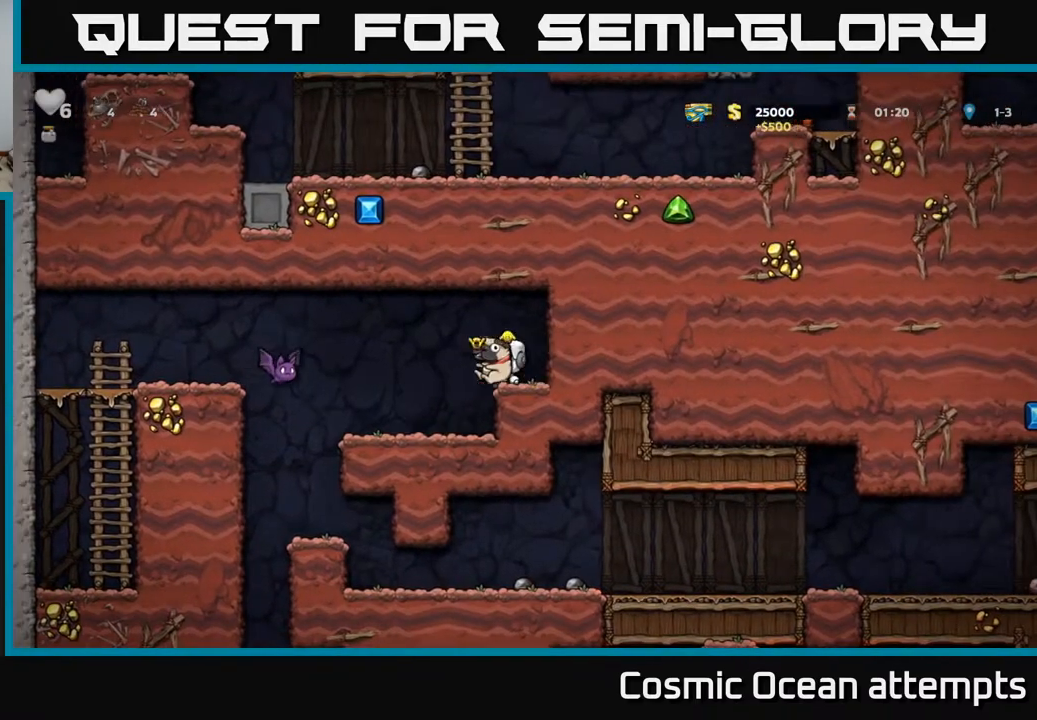
{"buttons": ["DPAD_RIGHT"], "right_stick": "center", "events": [[367, "DPAD_LEFT", "up"], [400, "A", "up"], [400, "DPAD_RIGHT", "down"]]}
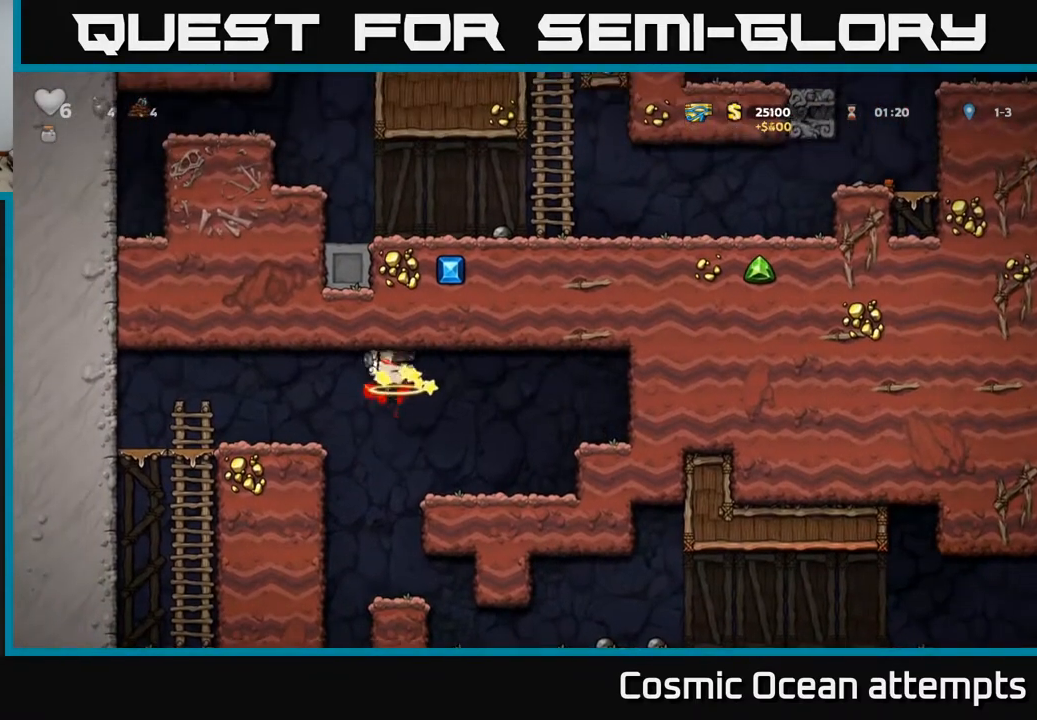
{"buttons": ["X", "DPAD_DOWN"], "right_stick": "center", "events": [[167, "DPAD_RIGHT", "up"], [317, "DPAD_LEFT", "down"], [433, "DPAD_DOWN", "down"], [433, "DPAD_LEFT", "up"], [483, "X", "down"]]}
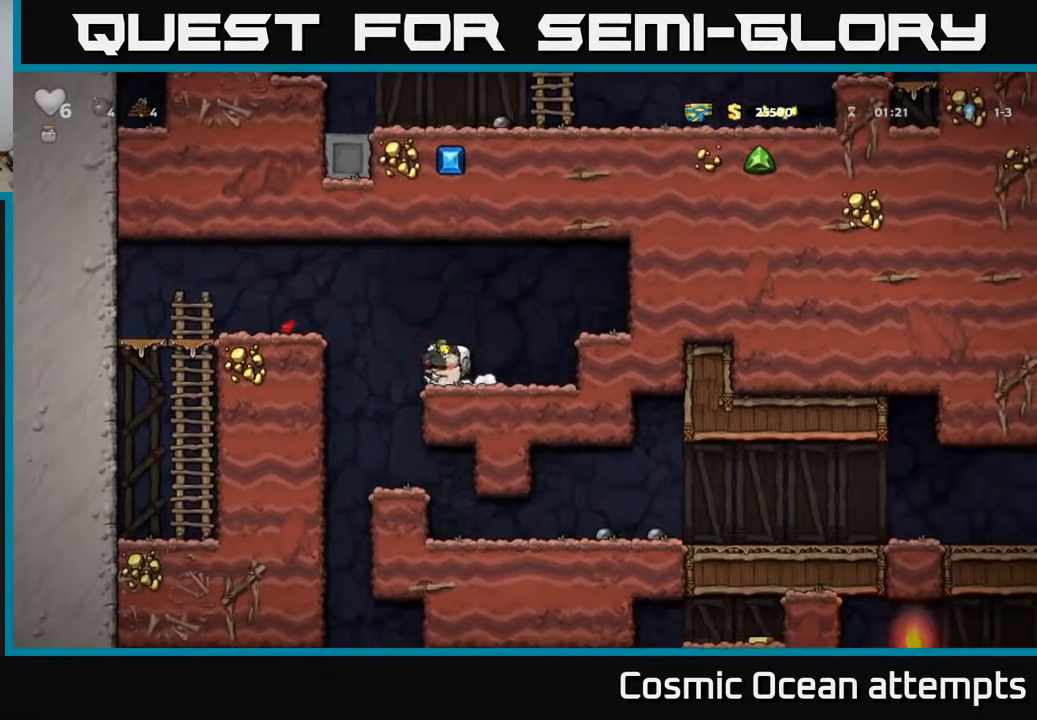
{"buttons": ["DPAD_RIGHT"], "right_stick": "center", "events": [[50, "DPAD_DOWN", "up"], [67, "X", "up"], [133, "DPAD_LEFT", "down"], [317, "DPAD_LEFT", "up"], [433, "DPAD_RIGHT", "down"]]}
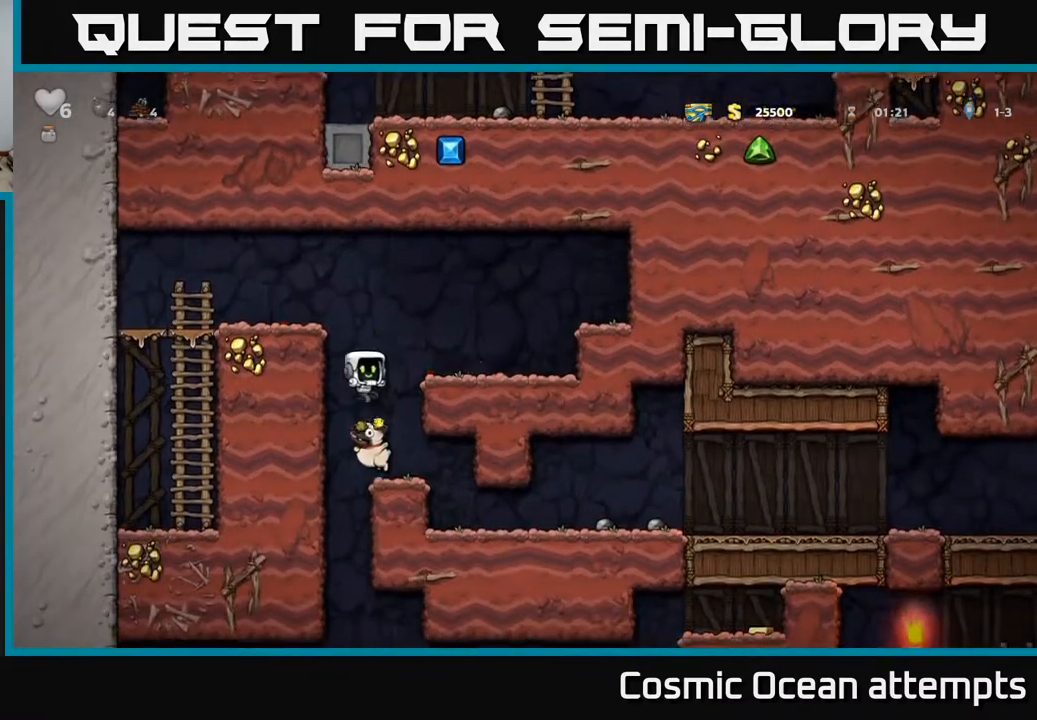
{"buttons": ["DPAD_RIGHT"], "right_stick": "center", "events": []}
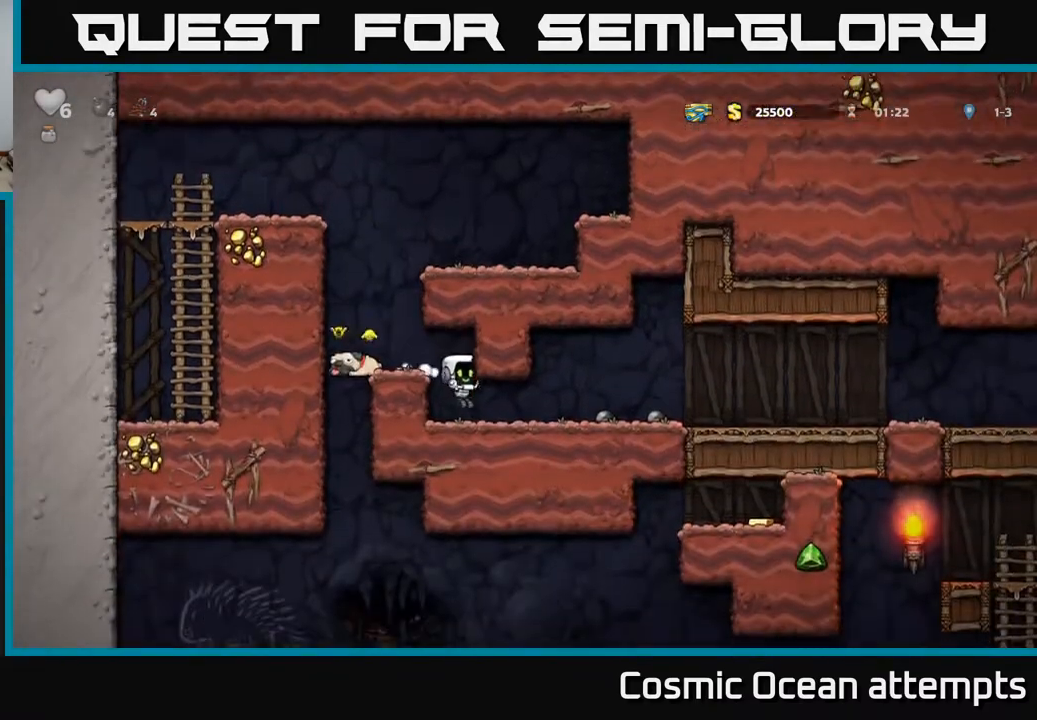
{"buttons": ["DPAD_RIGHT"], "right_stick": "center", "events": []}
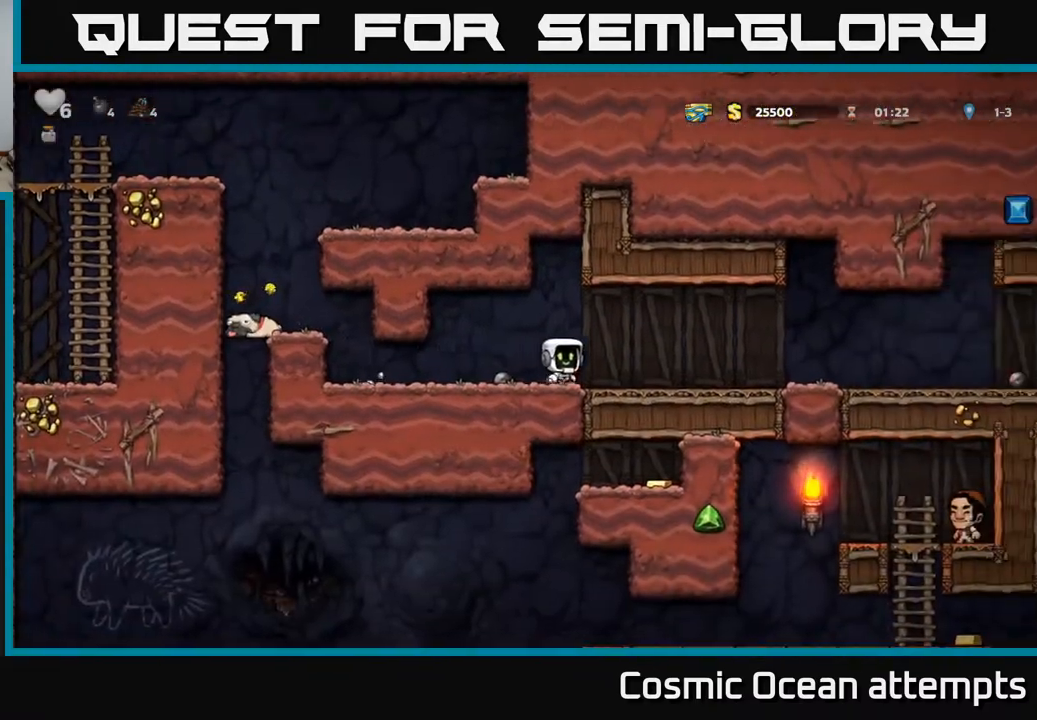
{"buttons": ["DPAD_RIGHT"], "right_stick": "center", "events": []}
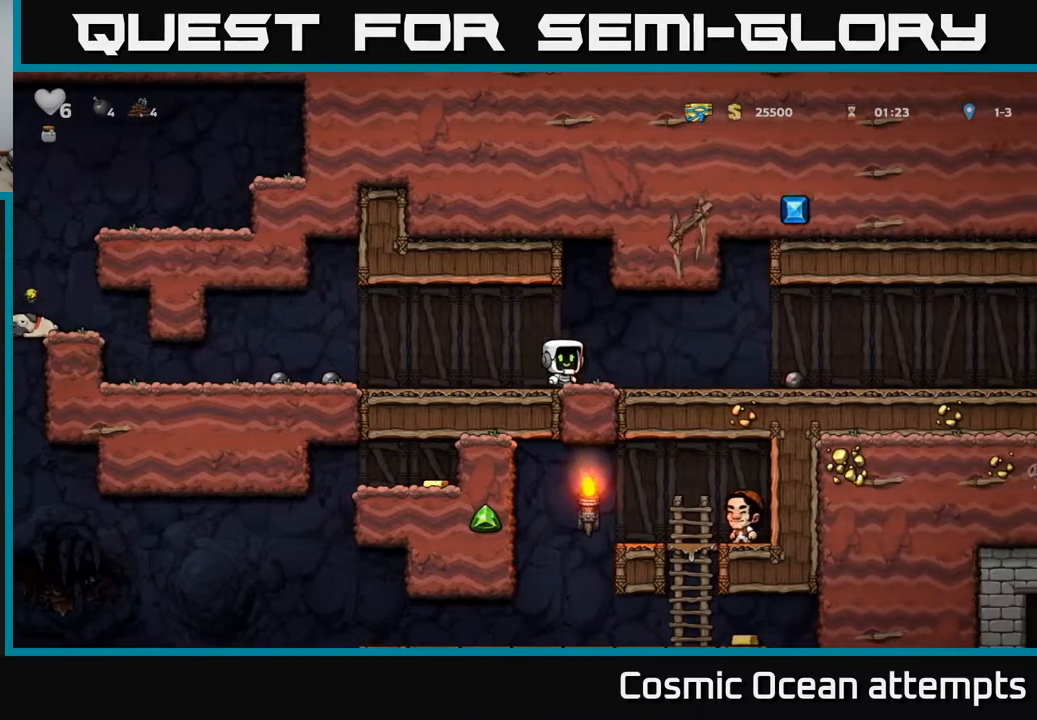
{"buttons": ["DPAD_RIGHT"], "right_stick": "center", "events": []}
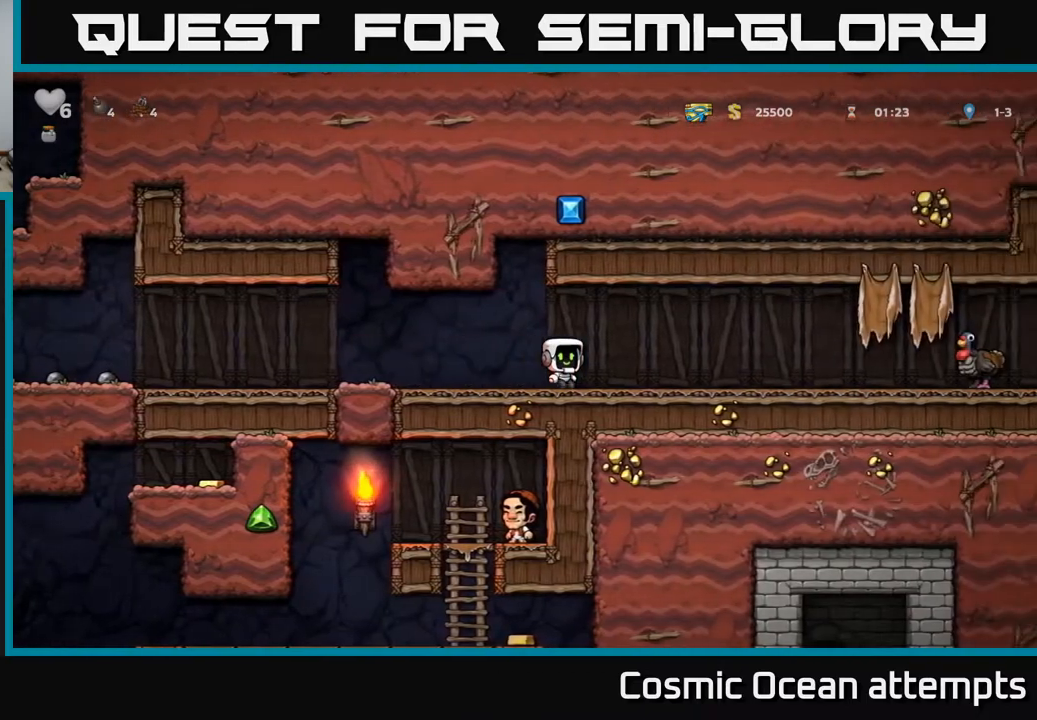
{"buttons": ["A", "DPAD_RIGHT"], "right_stick": "center", "events": [[483, "A", "down"]]}
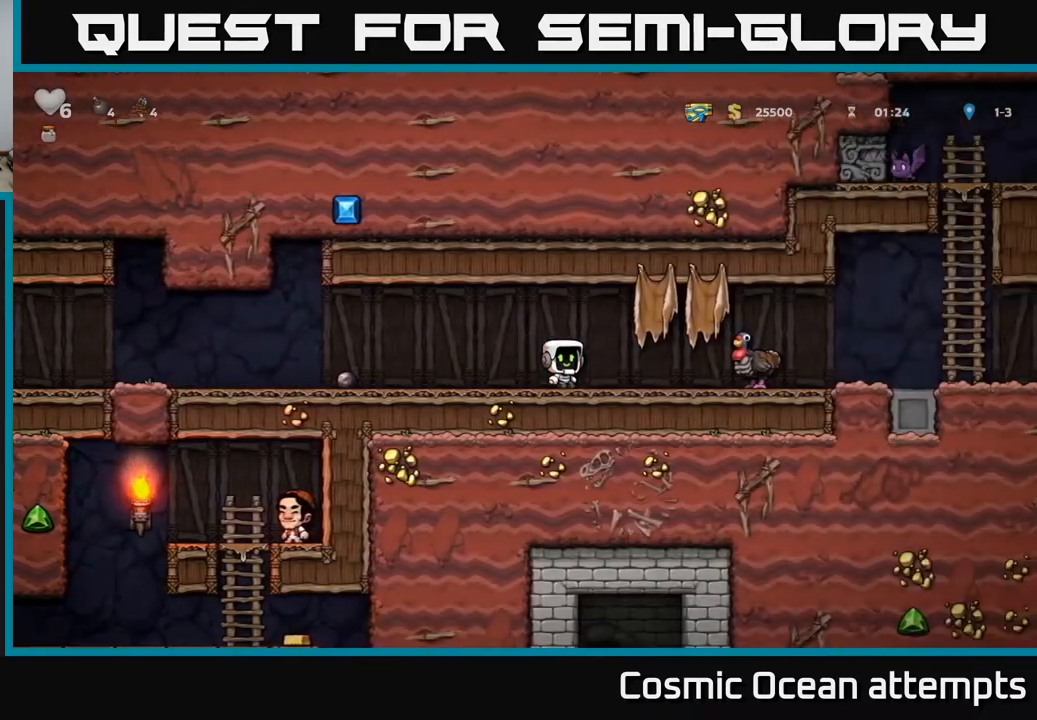
{"buttons": ["DPAD_RIGHT"], "right_stick": "center", "events": [[117, "A", "up"]]}